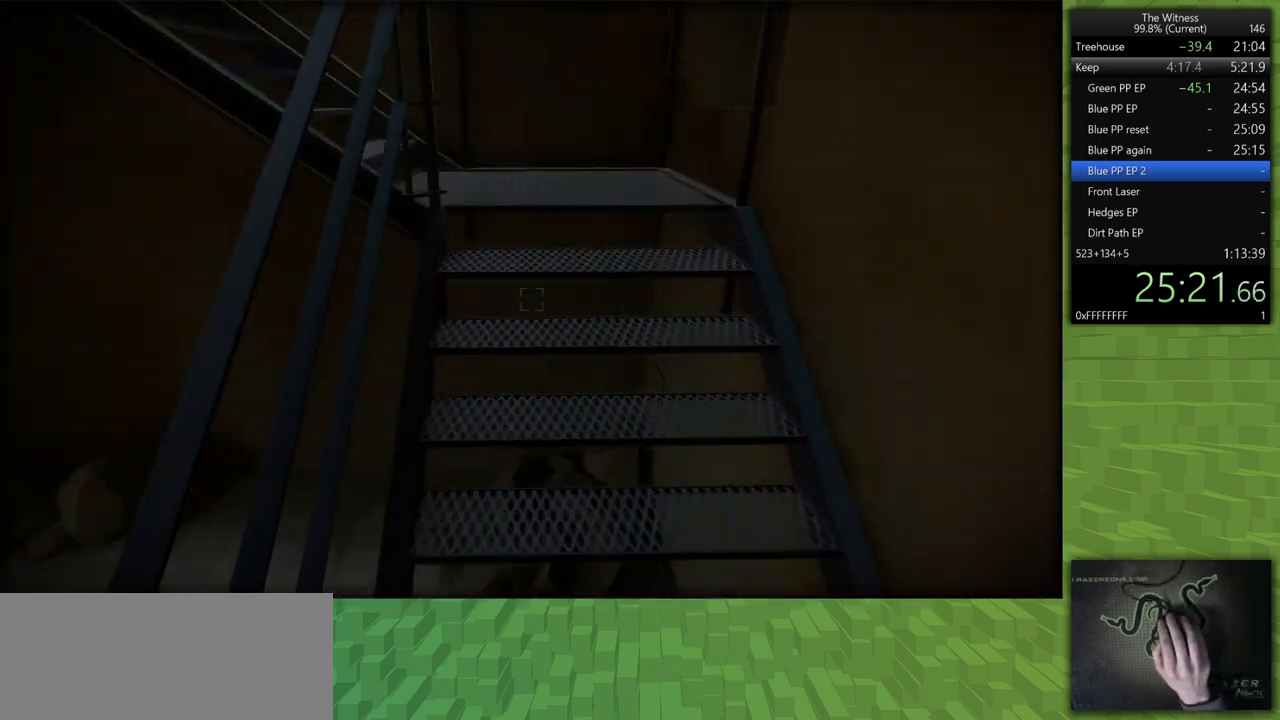
Gameplay with keyboard and mouse; each line is a JSON object with the keys and mouse buttons held at the frame after it. "events" lists presses ("down") and releases ("up") of "a", "d", "h", "i", "j", "k", "s", "shift", "space", "u", "w", "mouse_left" and "mouse_right" between this image and that frame as [ms after this image, input, new state], when the widget could be followed in between. "mouse_left", "mouse_right" = the "left", "right" buttons of the "mouse" list. No other keys are recorded. Mouse movement is not recorded.
{"keys": ["shift", "w"], "mouse": [], "events": []}
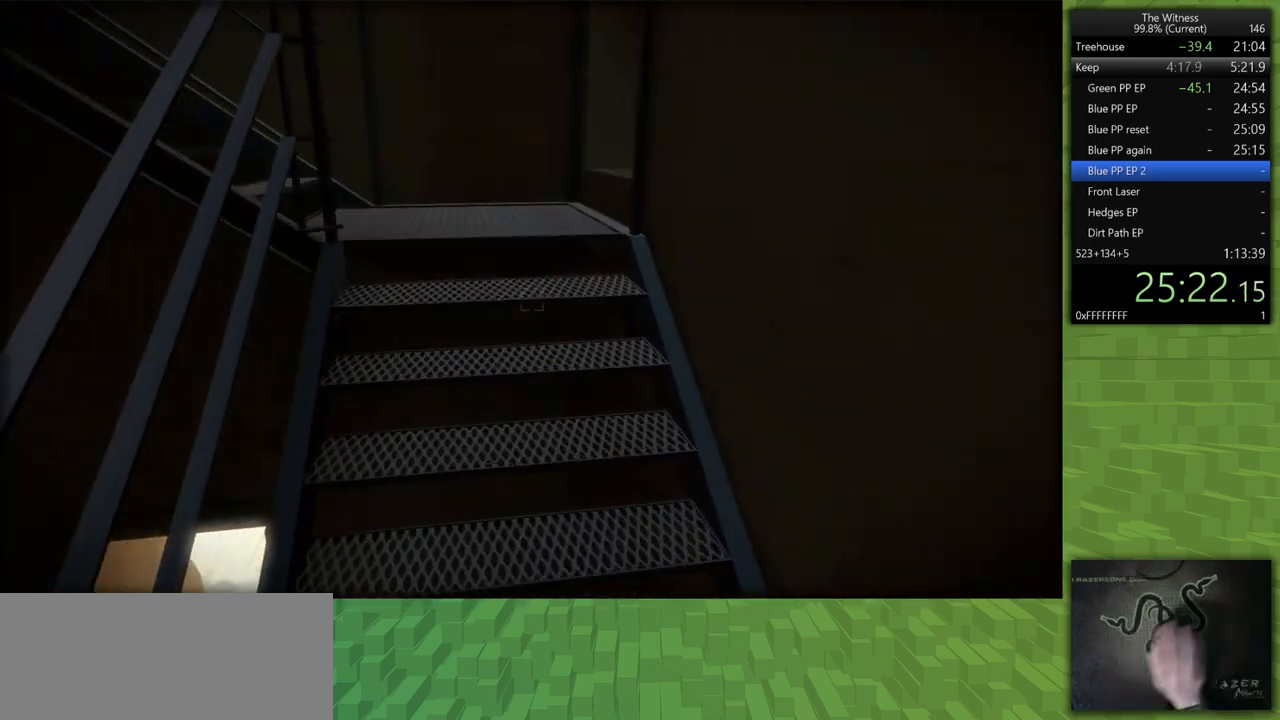
{"keys": ["shift", "w"], "mouse": [], "events": []}
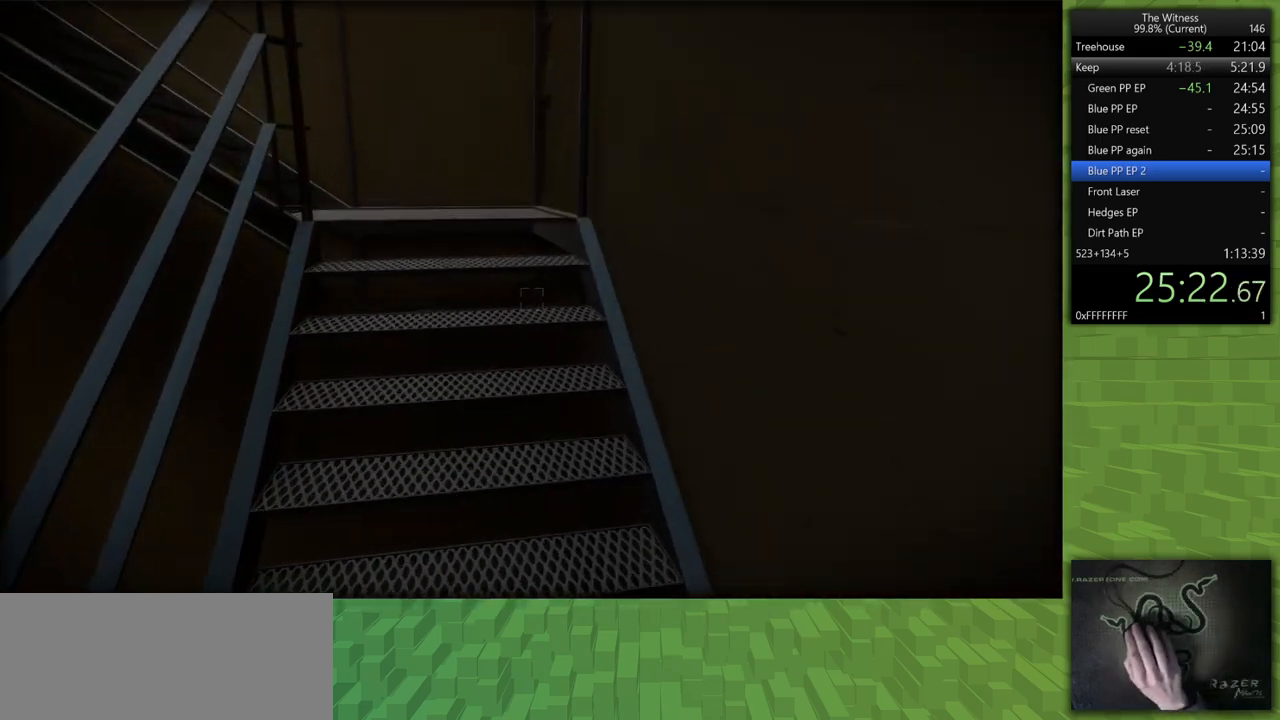
{"keys": ["shift", "w"], "mouse": [], "events": []}
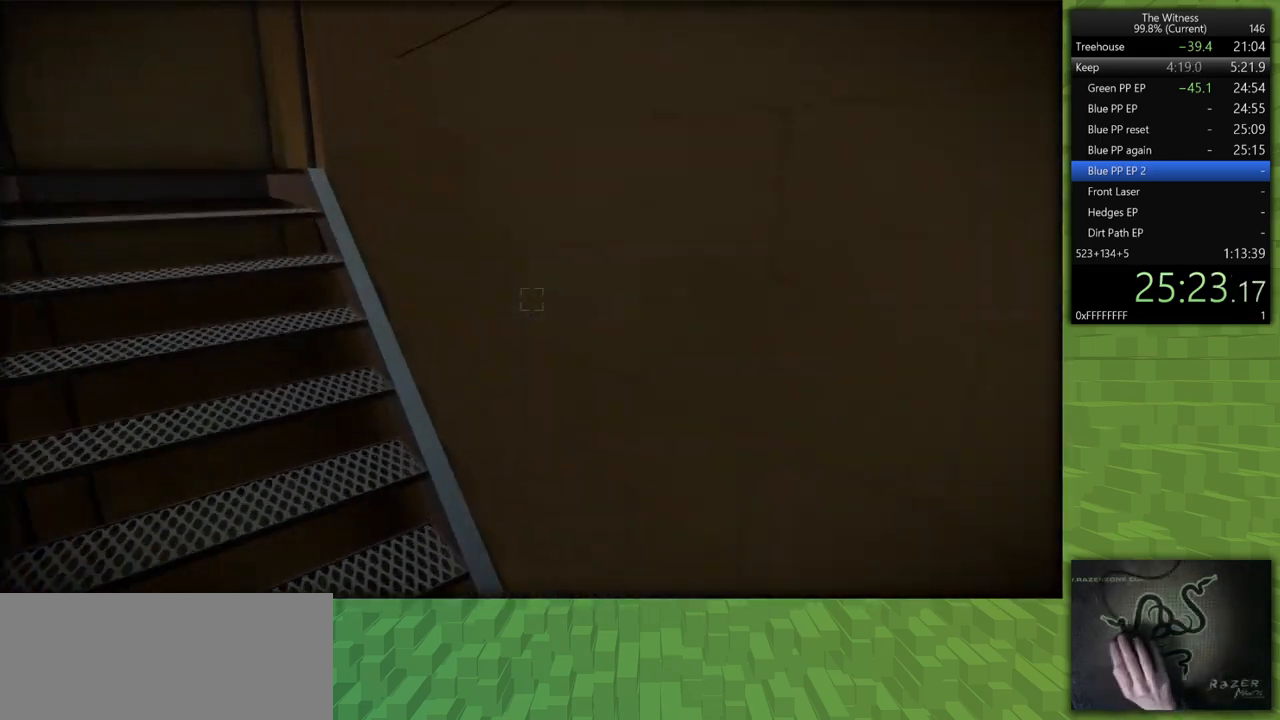
{"keys": ["shift", "w"], "mouse": [], "events": []}
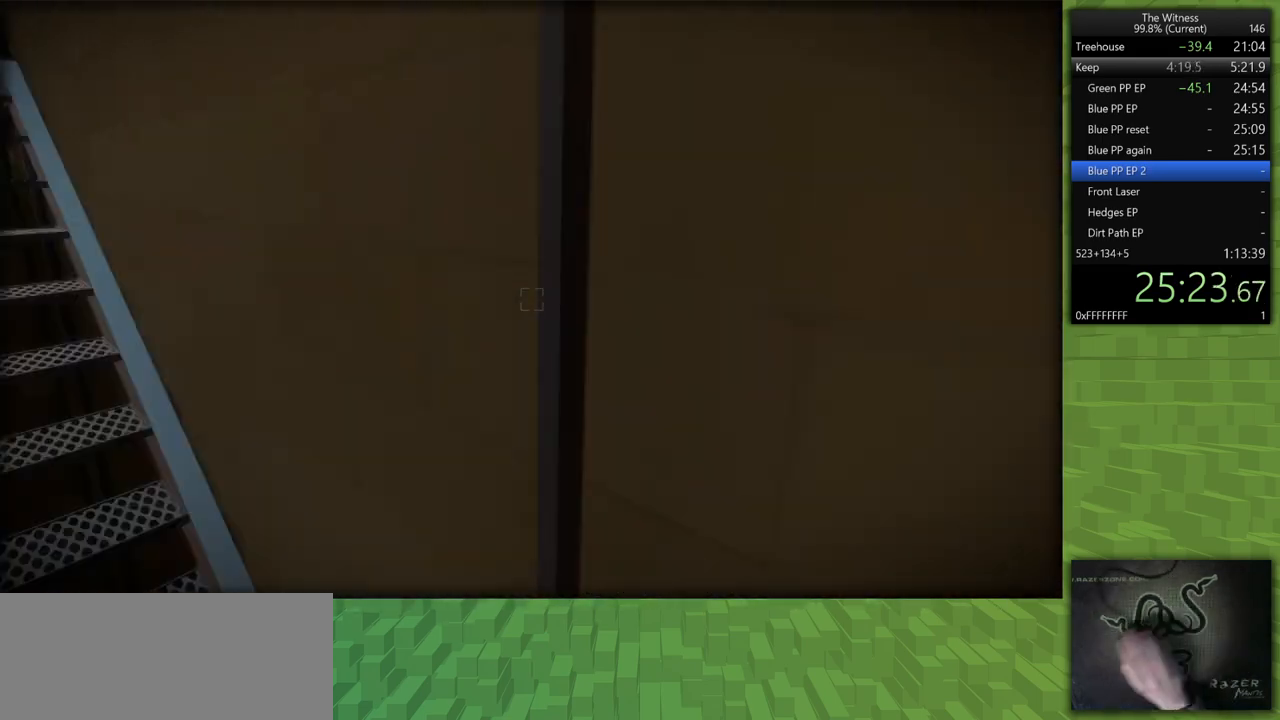
{"keys": ["shift", "w"], "mouse": [], "events": []}
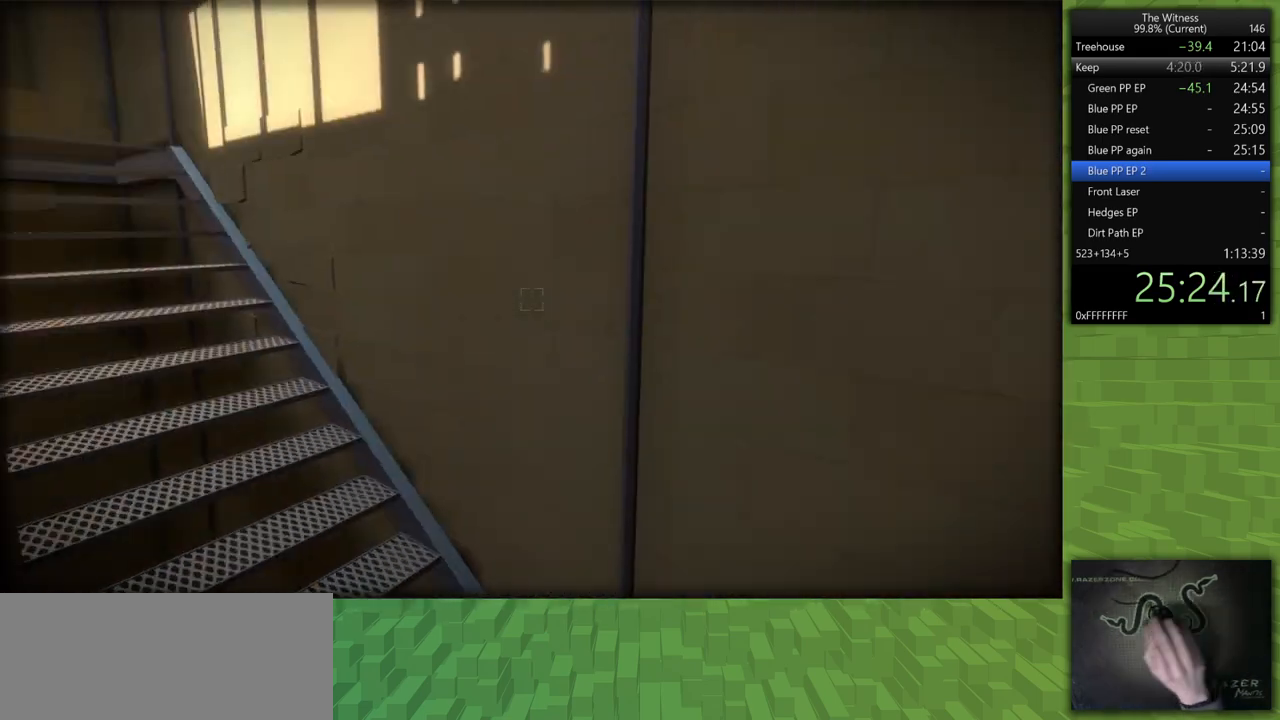
{"keys": ["shift", "w"], "mouse": [], "events": []}
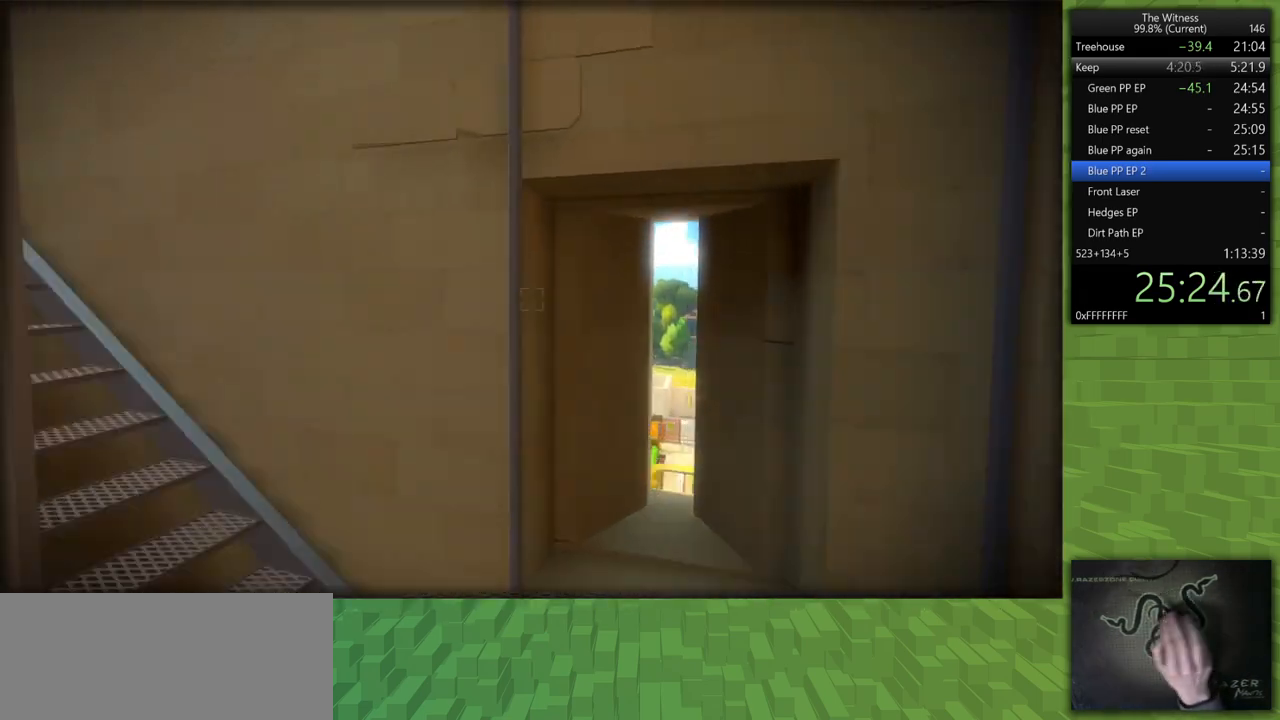
{"keys": ["shift", "w"], "mouse": [], "events": []}
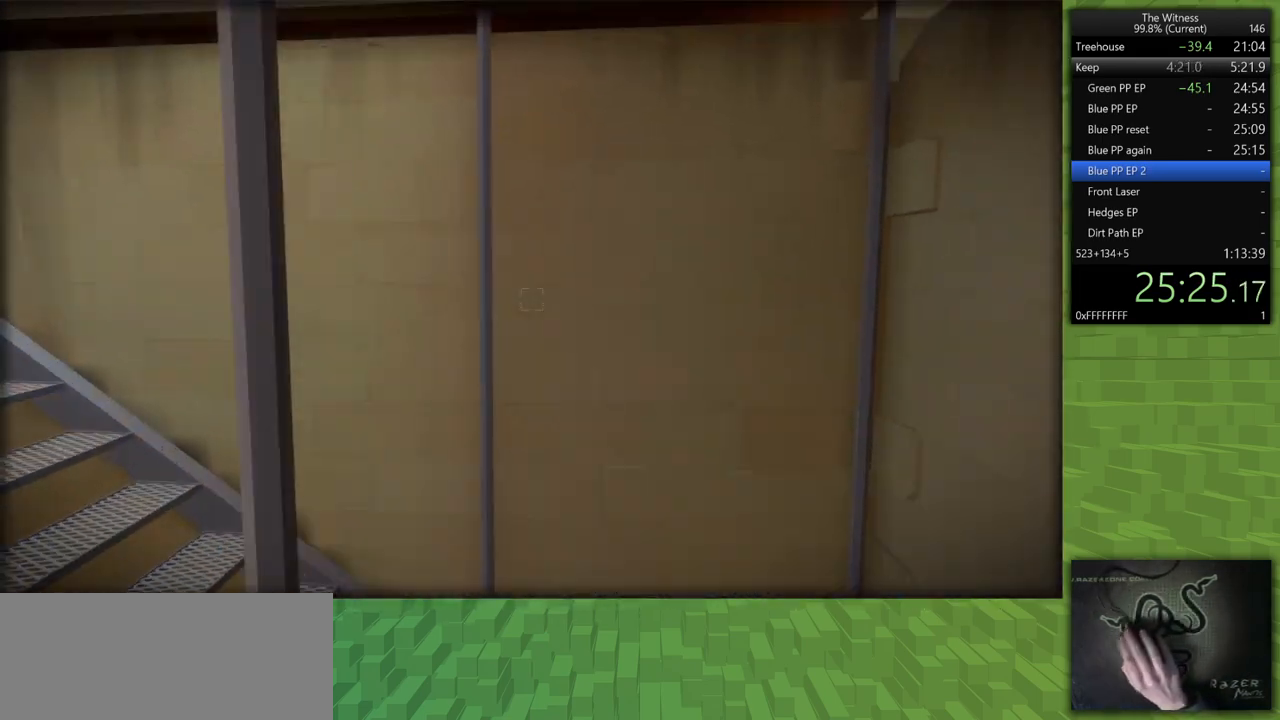
{"keys": ["shift", "w"], "mouse": [], "events": []}
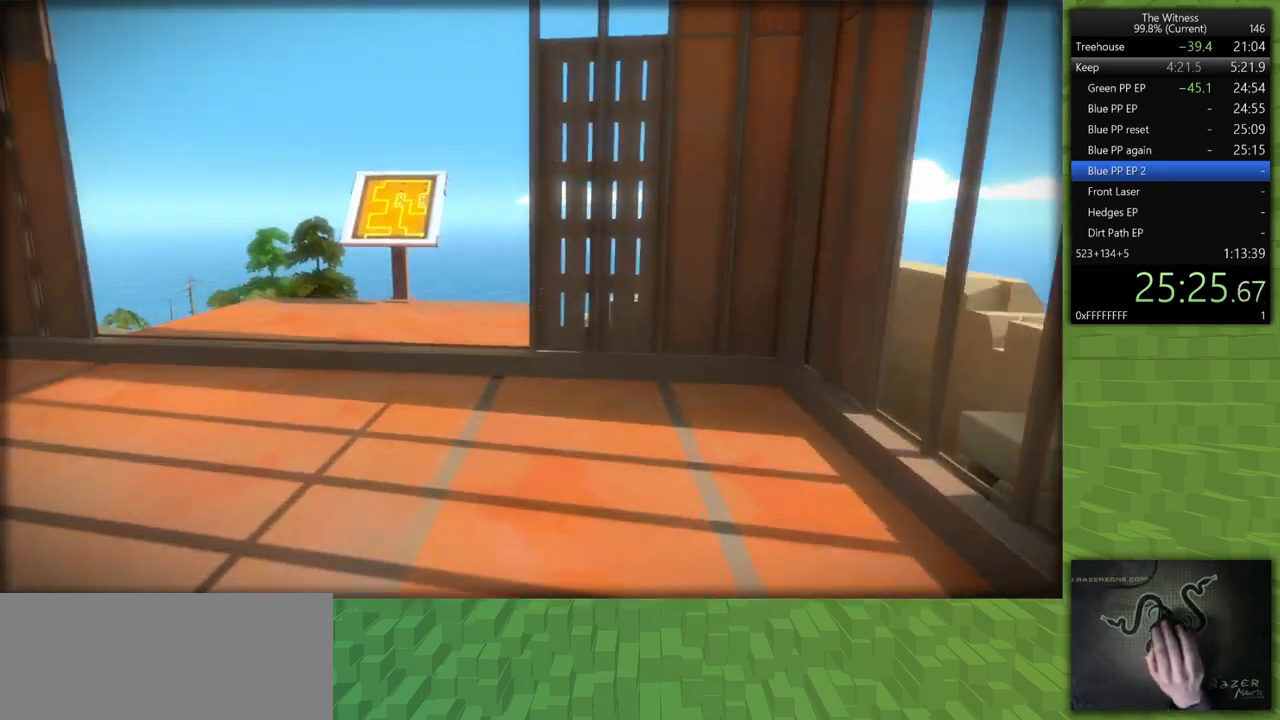
{"keys": ["shift", "w"], "mouse": [], "events": []}
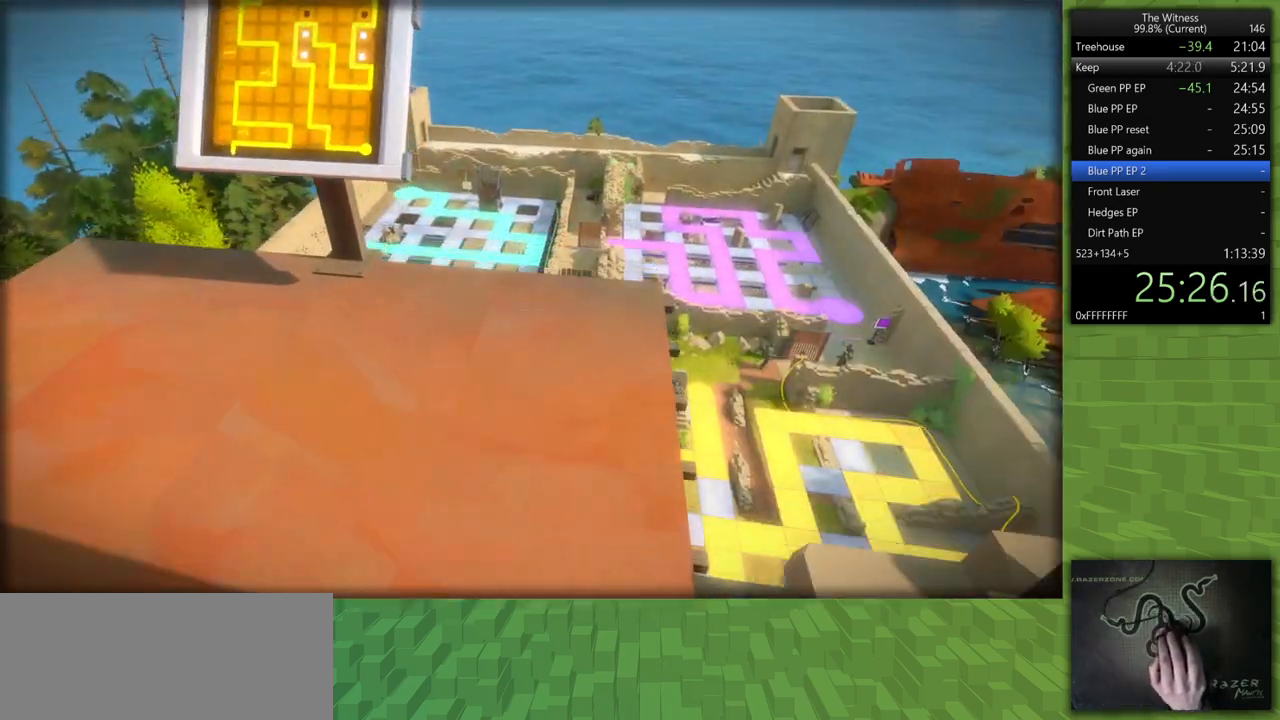
{"keys": ["d", "shift"], "mouse": ["left"], "events": [[17, "d", "down"], [300, "space", "down"], [433, "mouse_left", "down"], [433, "space", "up"], [483, "w", "up"]]}
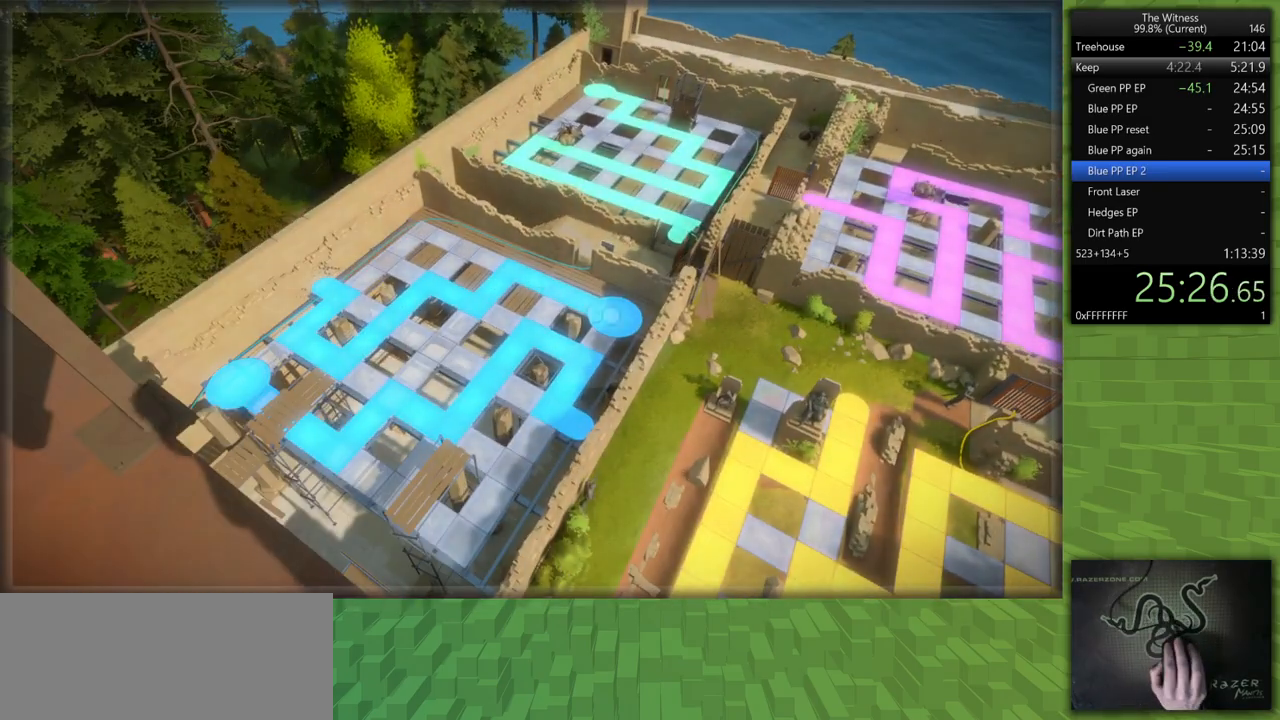
{"keys": ["a", "shift"], "mouse": [], "events": [[33, "d", "up"], [83, "mouse_left", "up"], [117, "a", "down"], [317, "mouse_left", "down"], [400, "mouse_left", "up"]]}
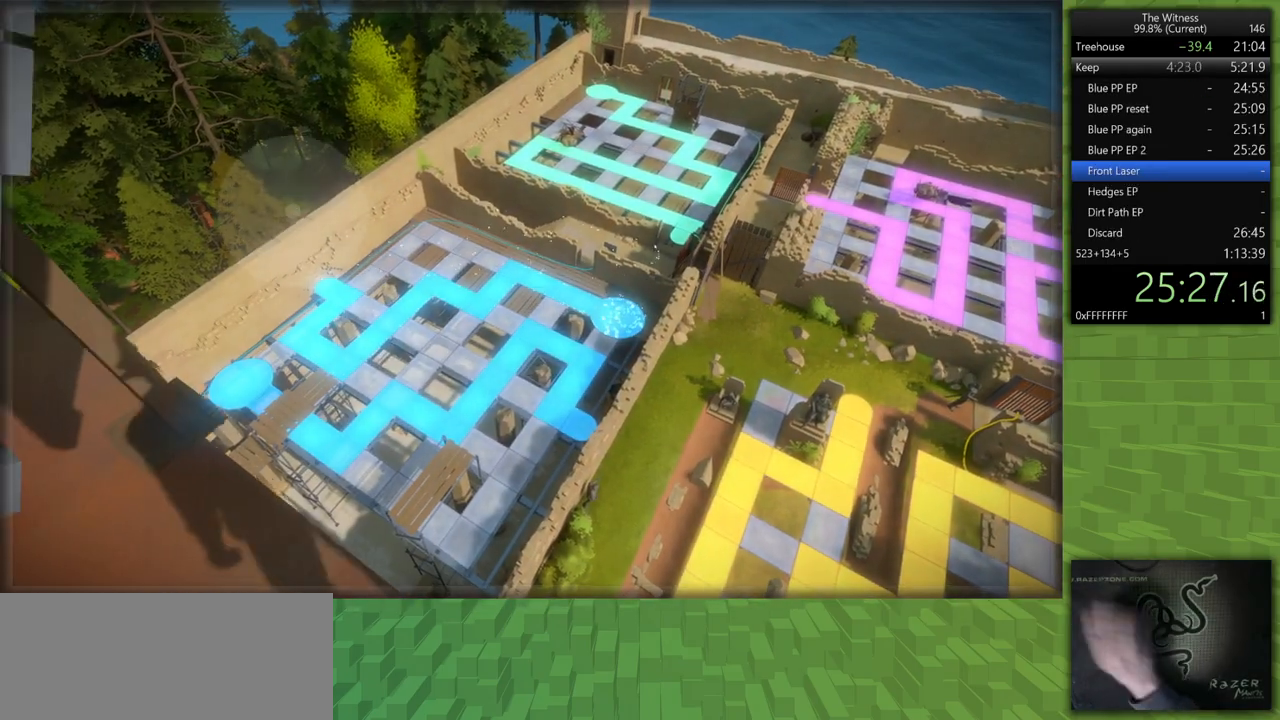
{"keys": ["shift", "w"], "mouse": [], "events": [[183, "w", "down"], [333, "a", "up"]]}
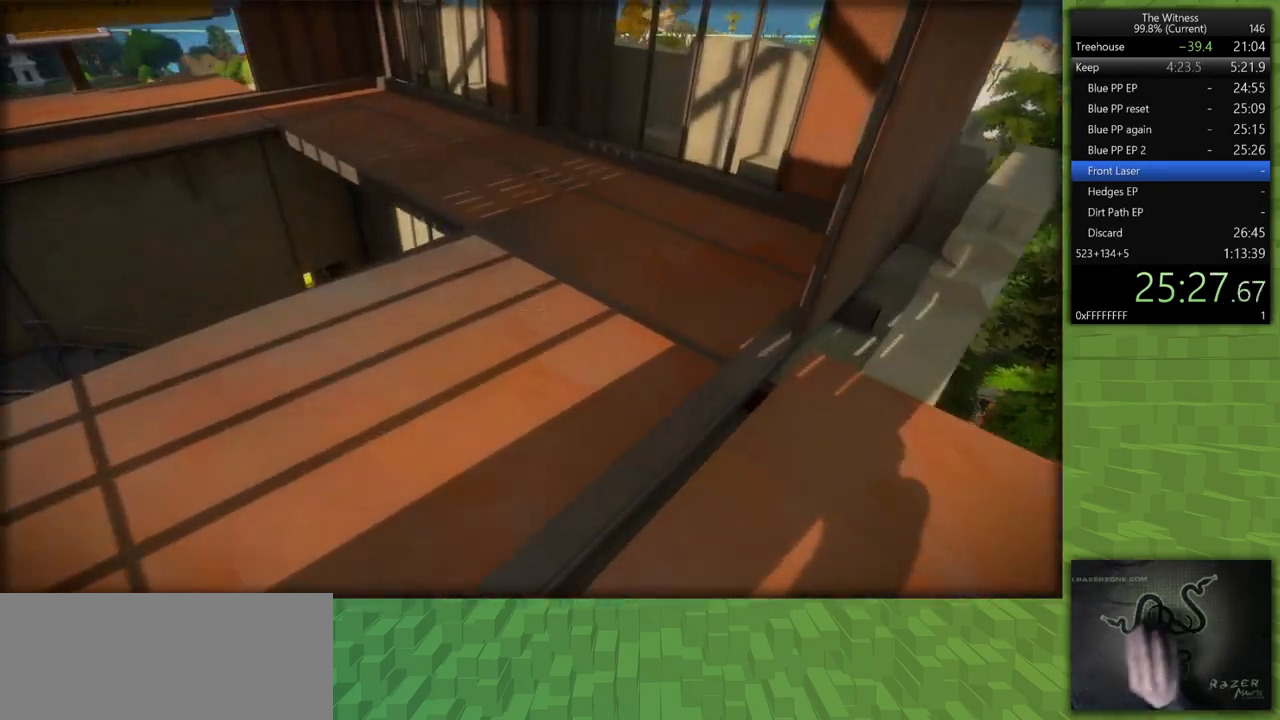
{"keys": ["shift", "w"], "mouse": [], "events": [[67, "d", "down"], [433, "d", "up"]]}
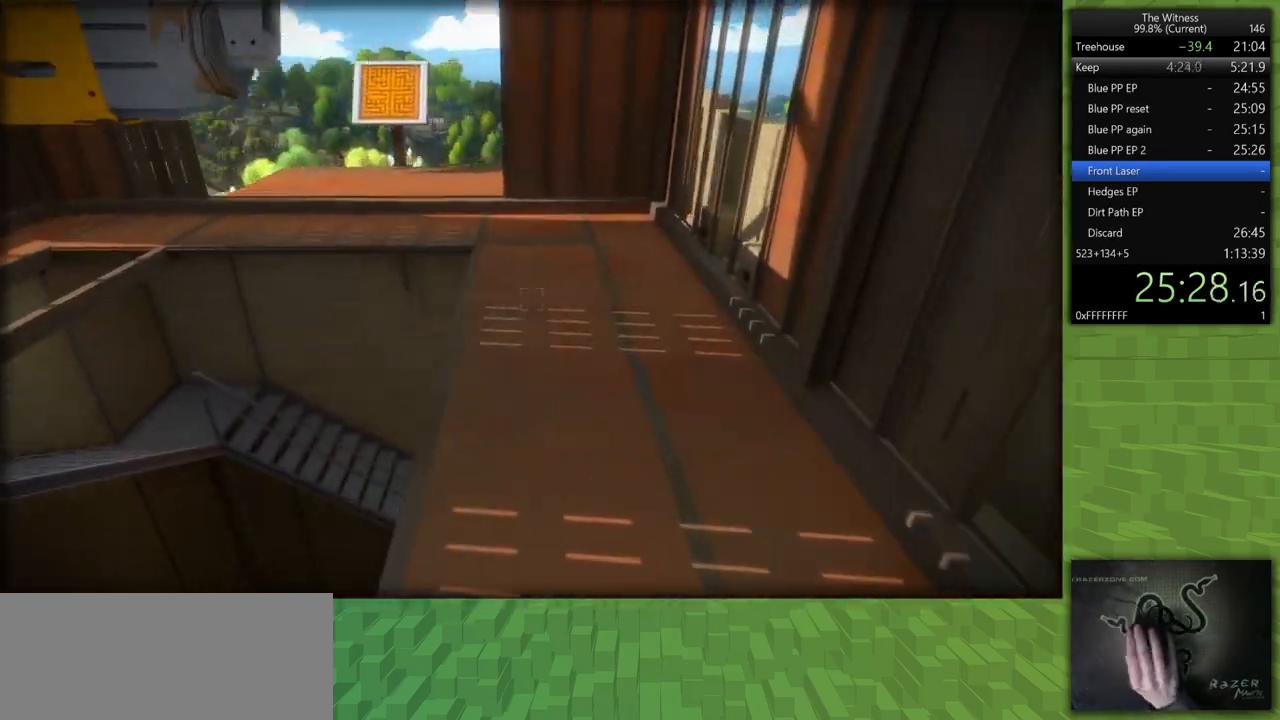
{"keys": ["shift", "w"], "mouse": [], "events": []}
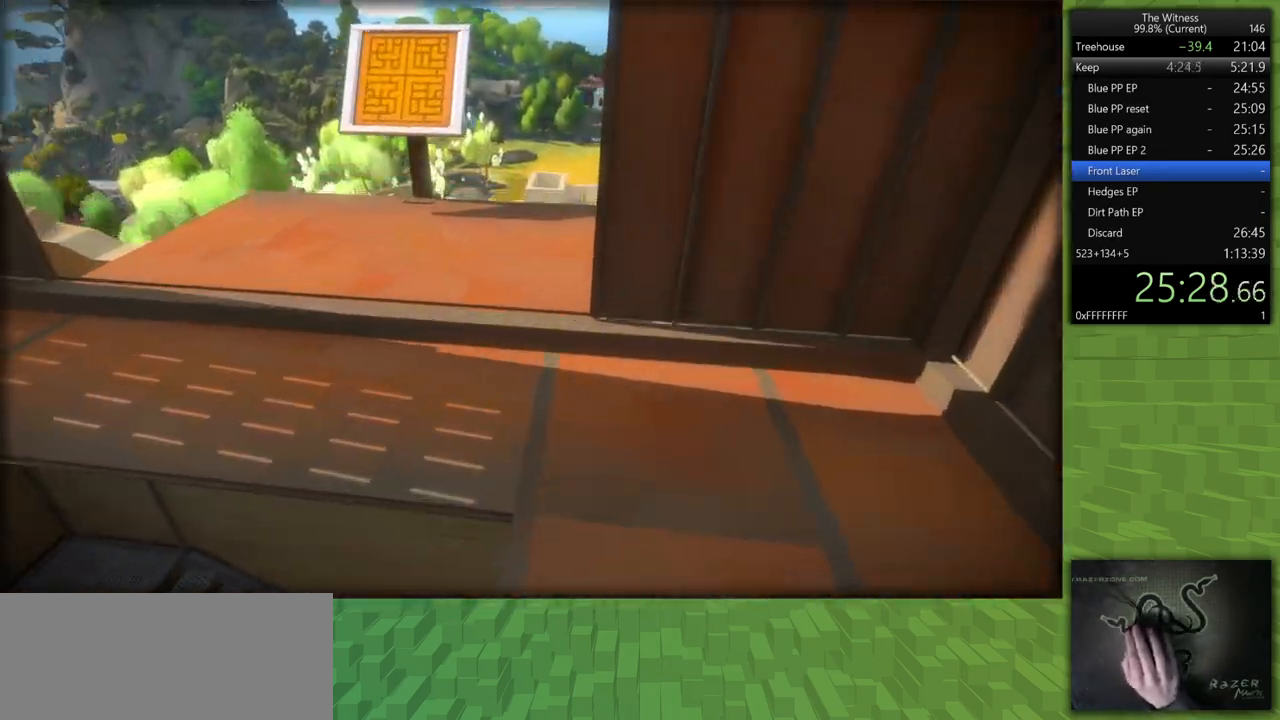
{"keys": ["d", "shift", "w"], "mouse": [], "events": [[417, "d", "down"]]}
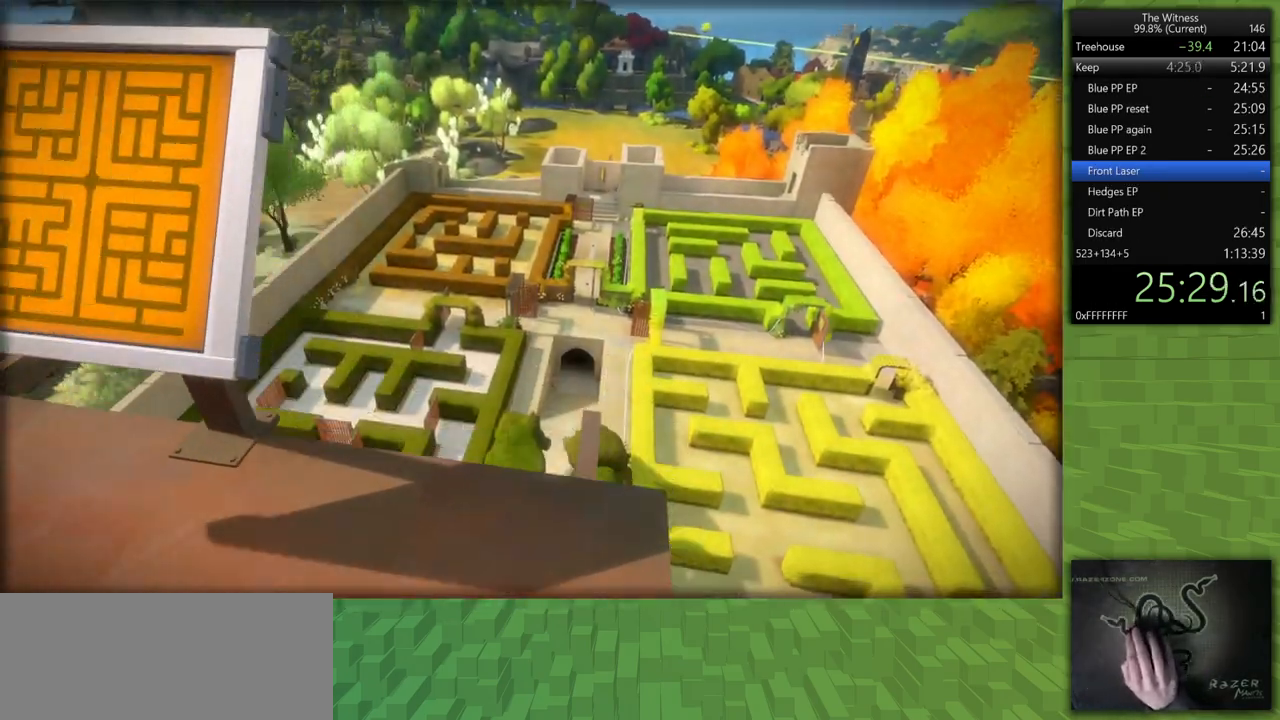
{"keys": [], "mouse": ["left"], "events": [[17, "space", "down"], [200, "d", "up"], [200, "shift", "up"], [200, "space", "up"], [200, "w", "up"], [433, "mouse_left", "down"]]}
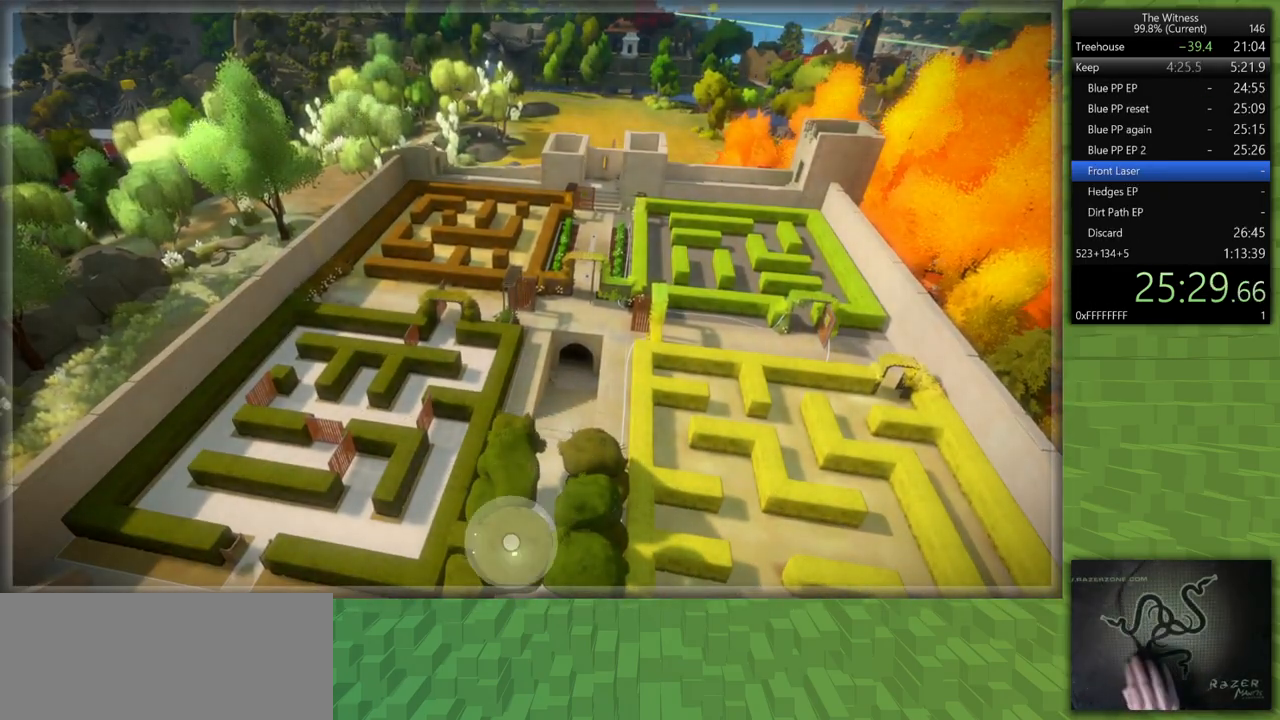
{"keys": [], "mouse": [], "events": [[33, "mouse_left", "up"]]}
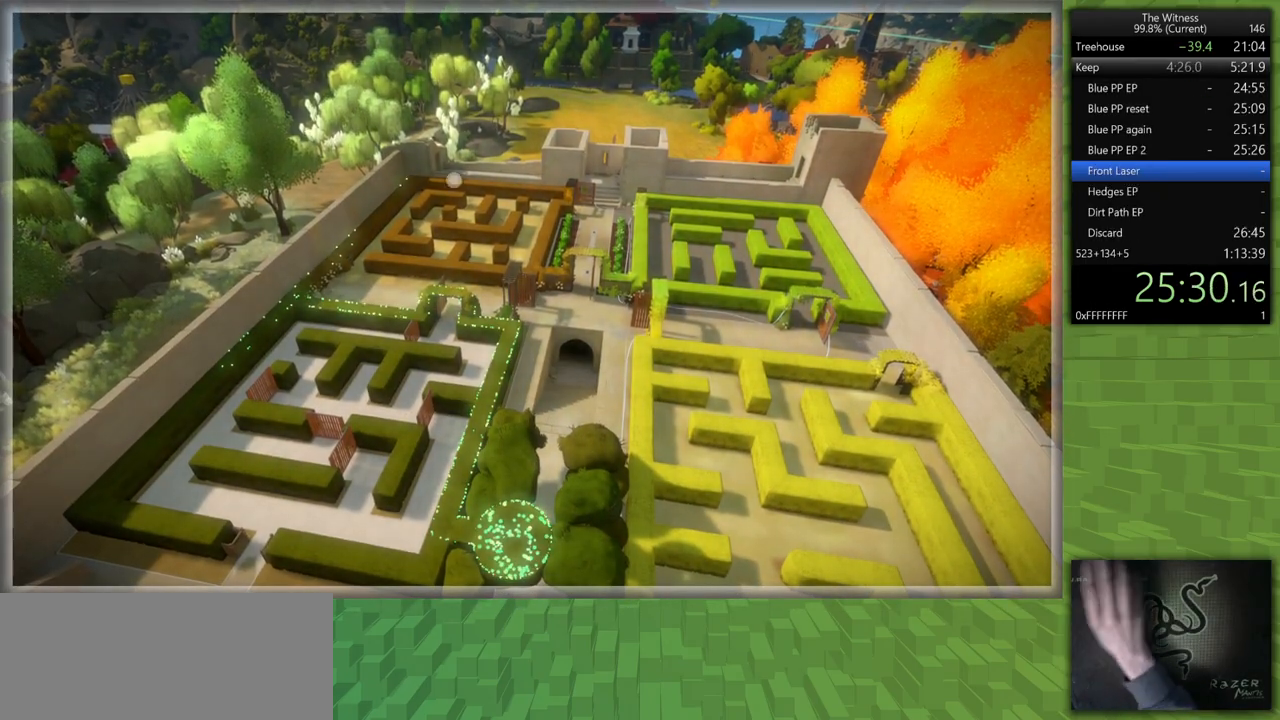
{"keys": [], "mouse": [], "events": []}
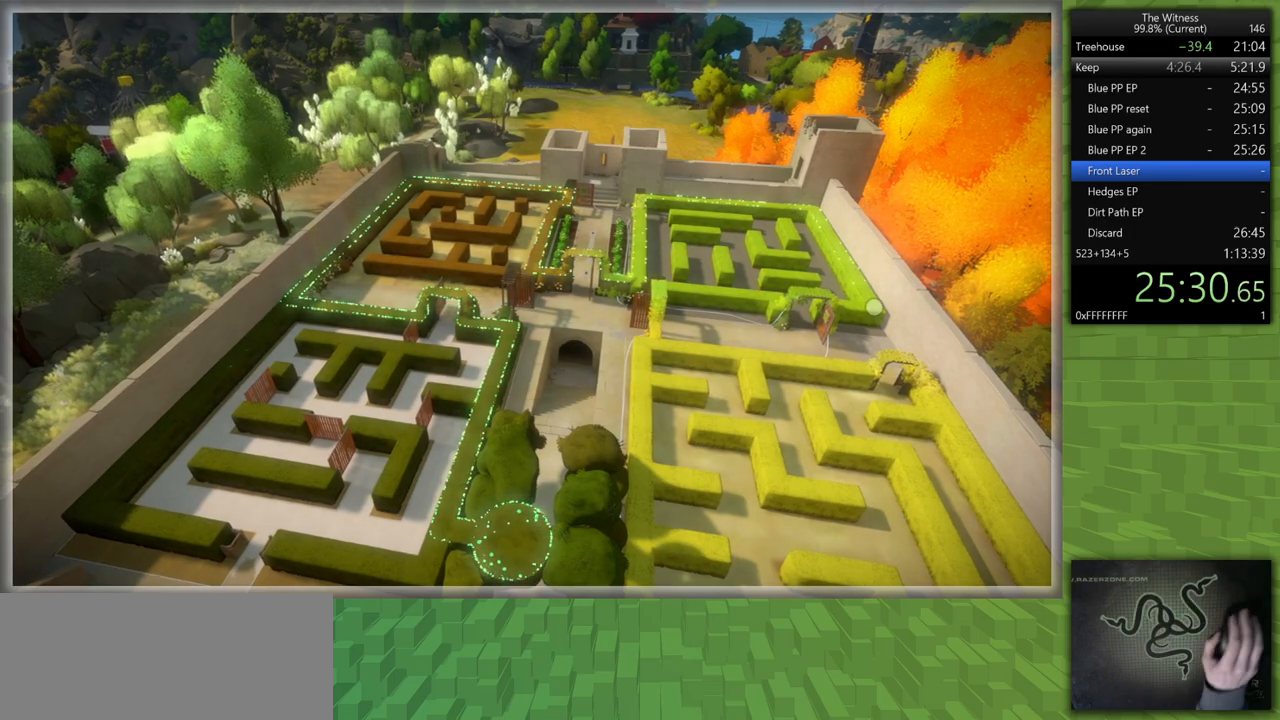
{"keys": [], "mouse": [], "events": []}
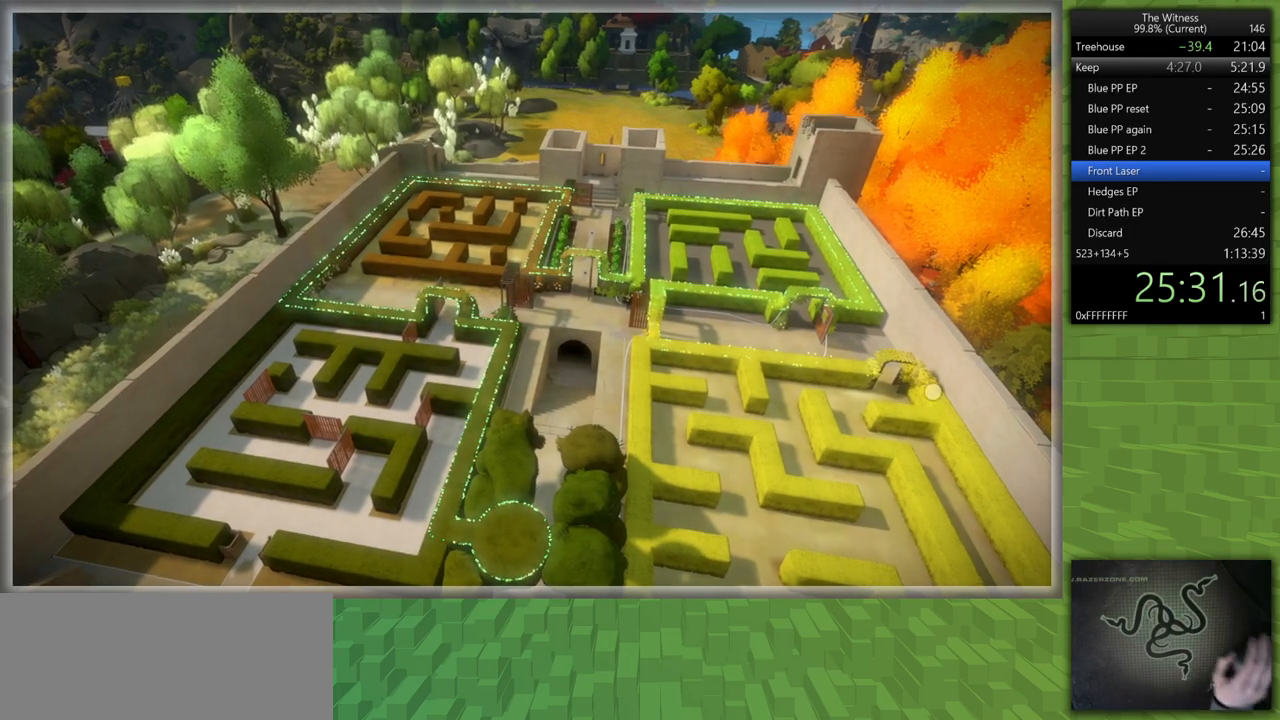
{"keys": [], "mouse": ["left"], "events": [[400, "mouse_left", "down"]]}
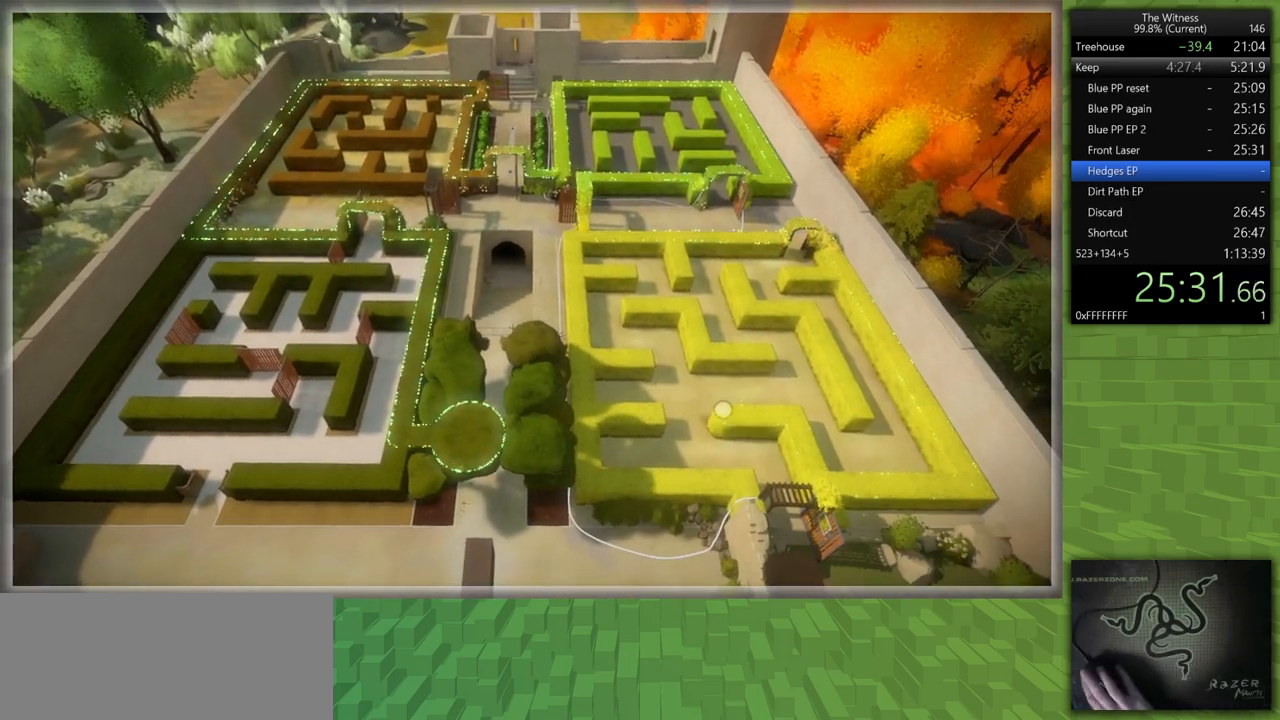
{"keys": [], "mouse": [], "events": [[50, "mouse_left", "up"], [283, "mouse_left", "down"], [367, "mouse_left", "up"]]}
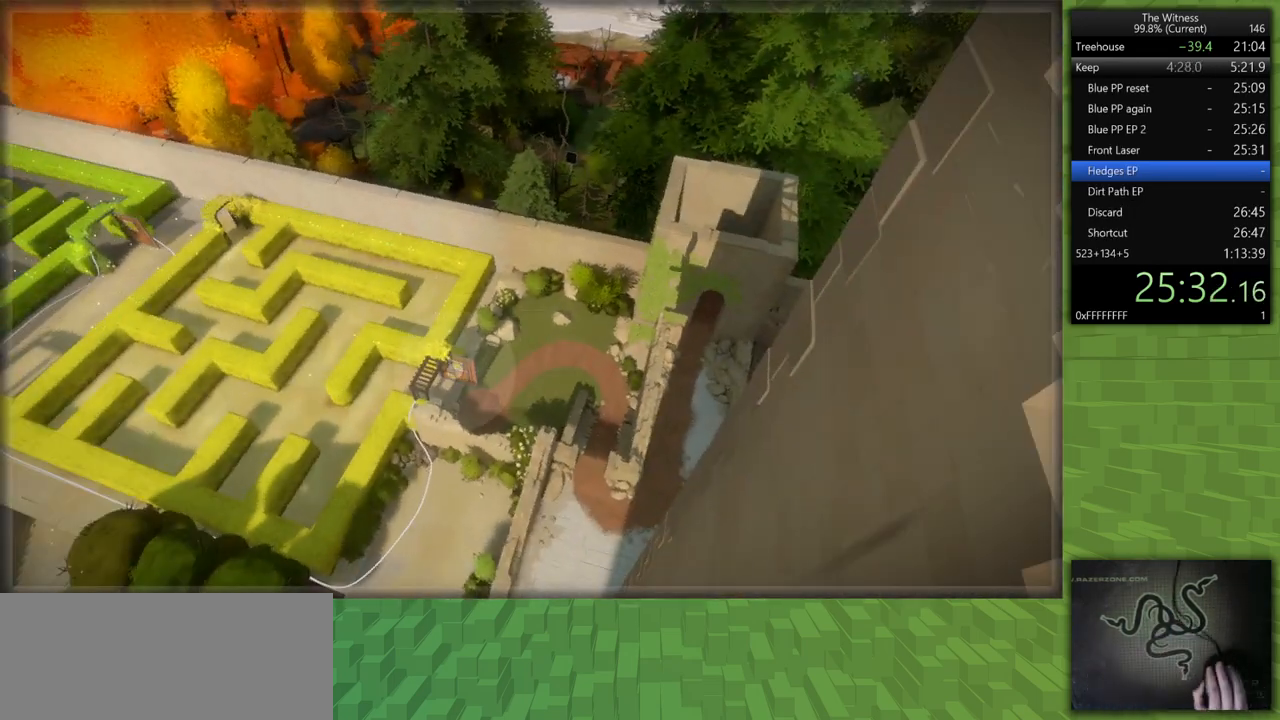
{"keys": [], "mouse": [], "events": [[200, "mouse_left", "down"], [333, "mouse_left", "up"]]}
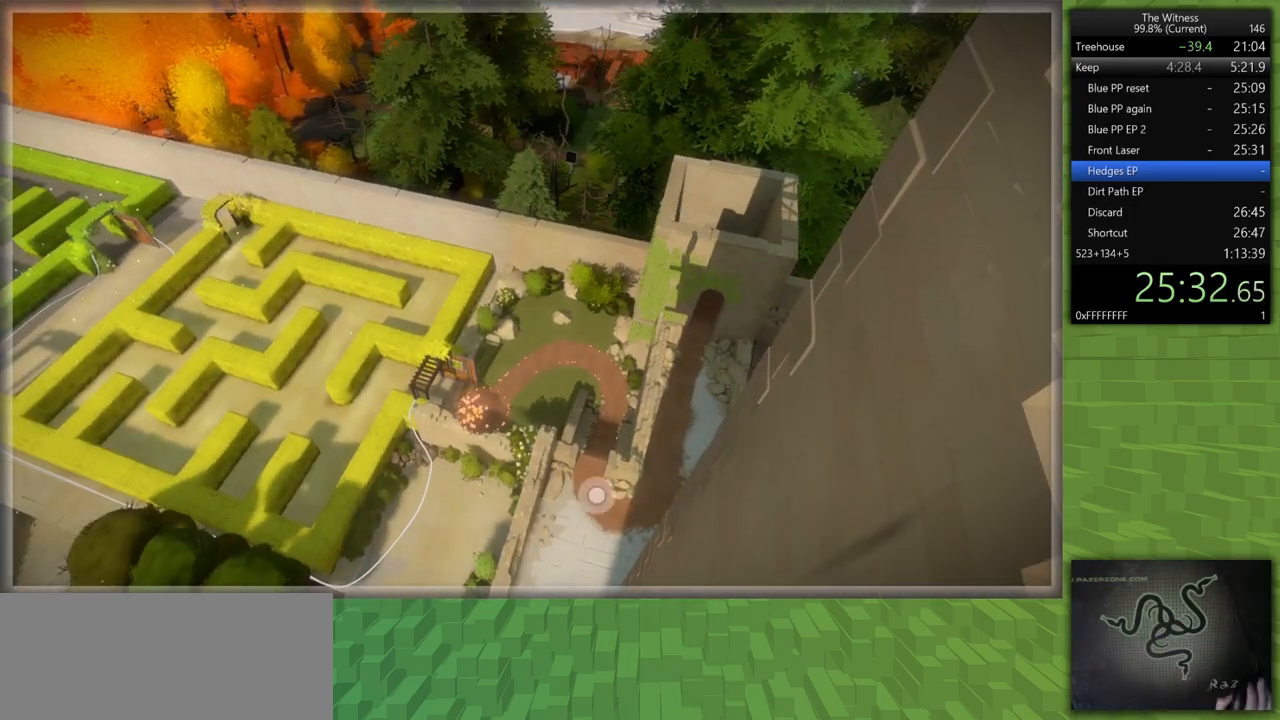
{"keys": ["a", "shift"], "mouse": [], "events": [[33, "s", "down"], [83, "shift", "down"], [117, "mouse_left", "down"], [267, "a", "down"], [267, "mouse_left", "up"], [400, "s", "up"]]}
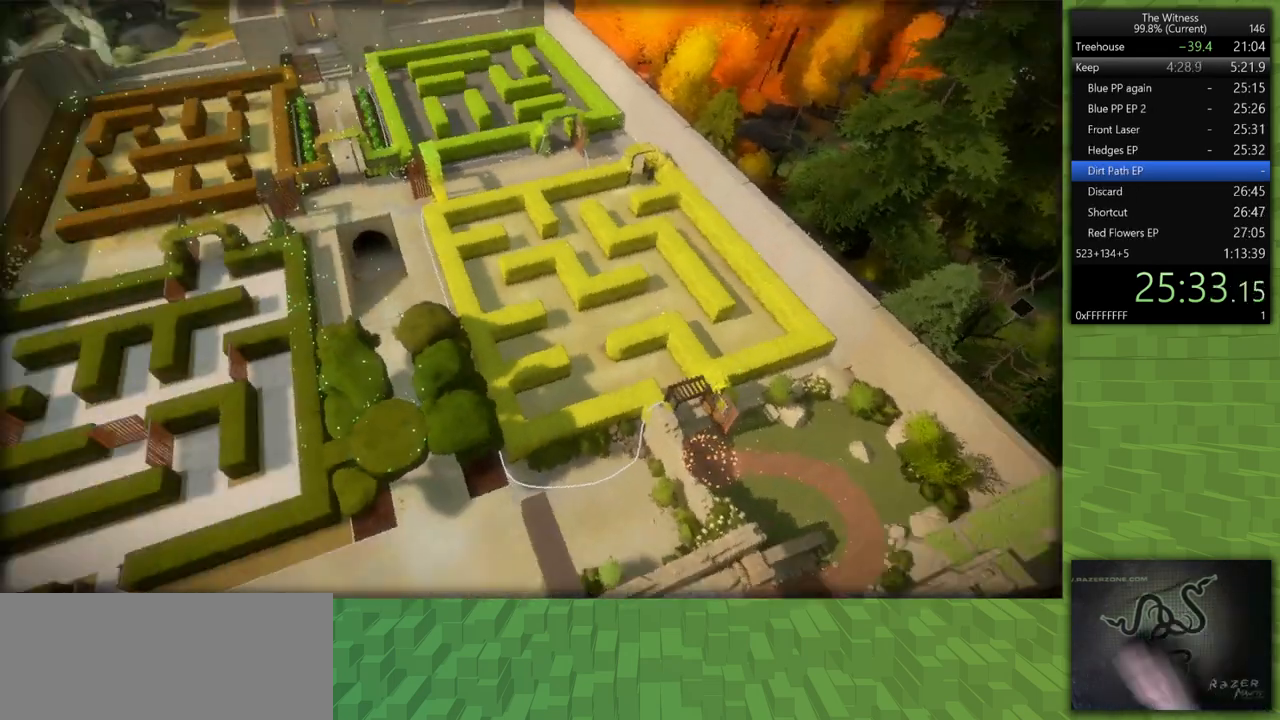
{"keys": ["a", "shift", "w"], "mouse": [], "events": [[50, "w", "down"], [233, "a", "up"], [367, "a", "down"]]}
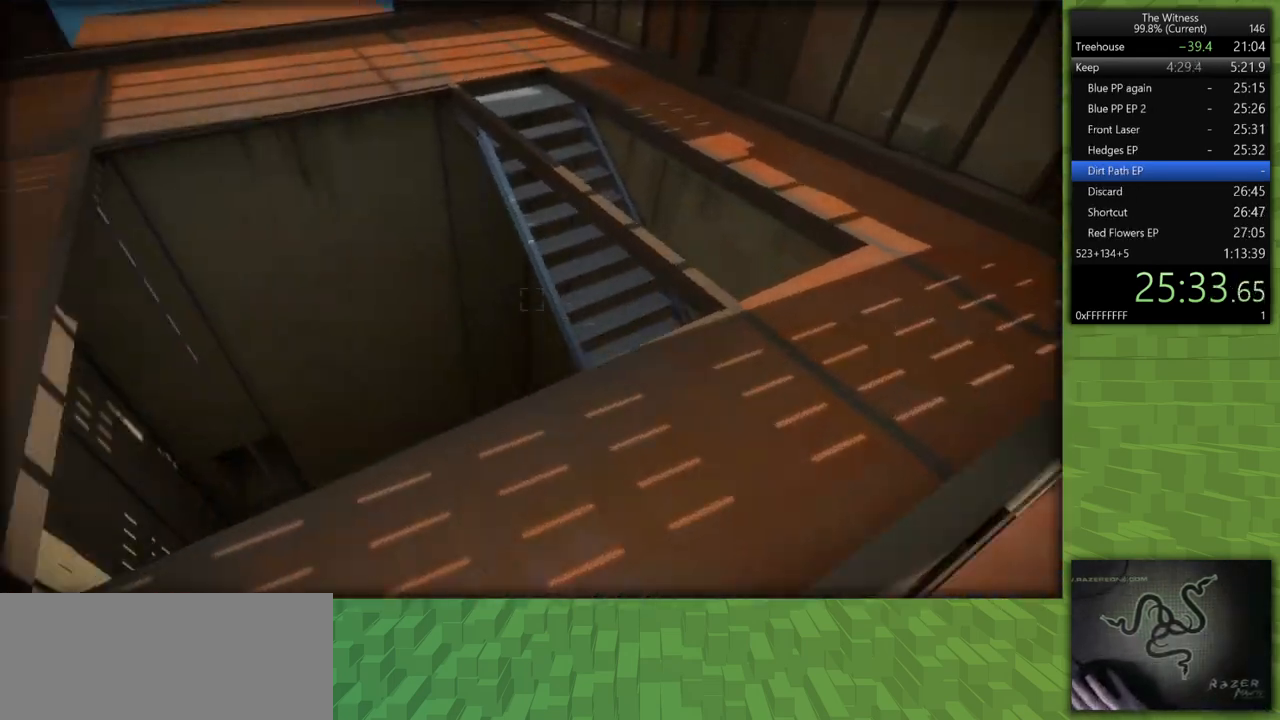
{"keys": ["a", "shift", "w"], "mouse": [], "events": []}
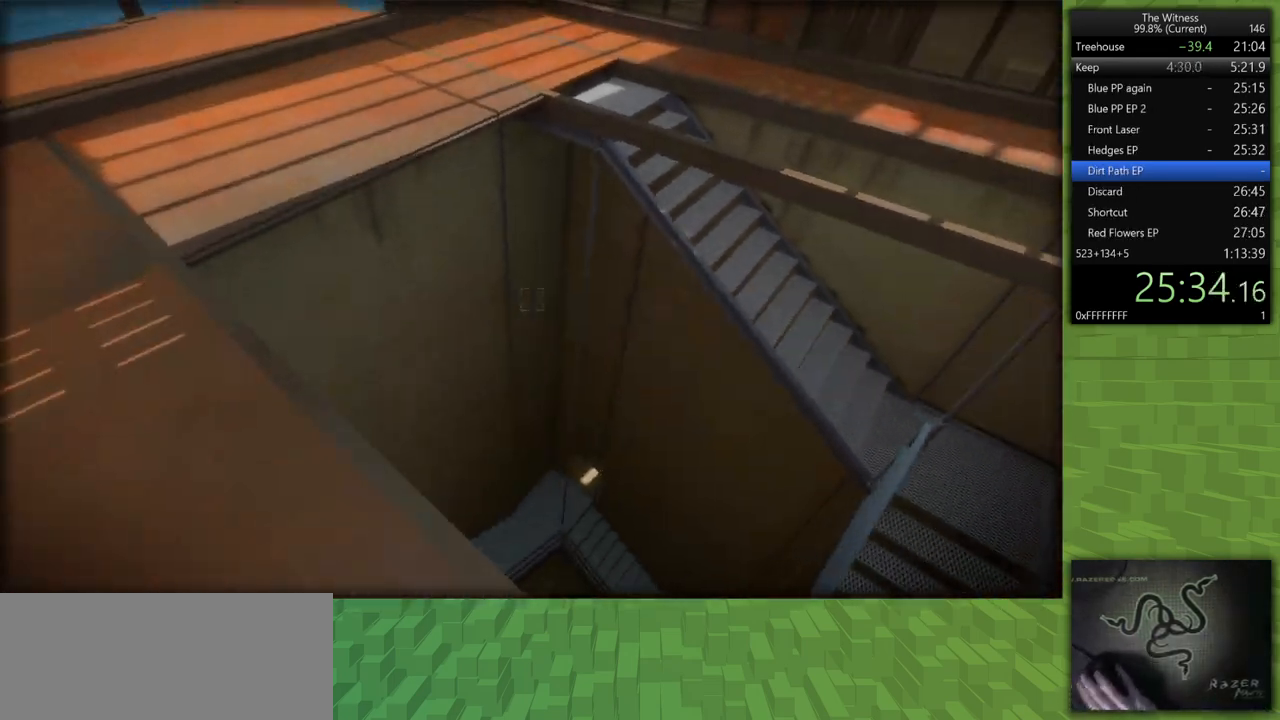
{"keys": ["a", "shift", "w"], "mouse": [], "events": []}
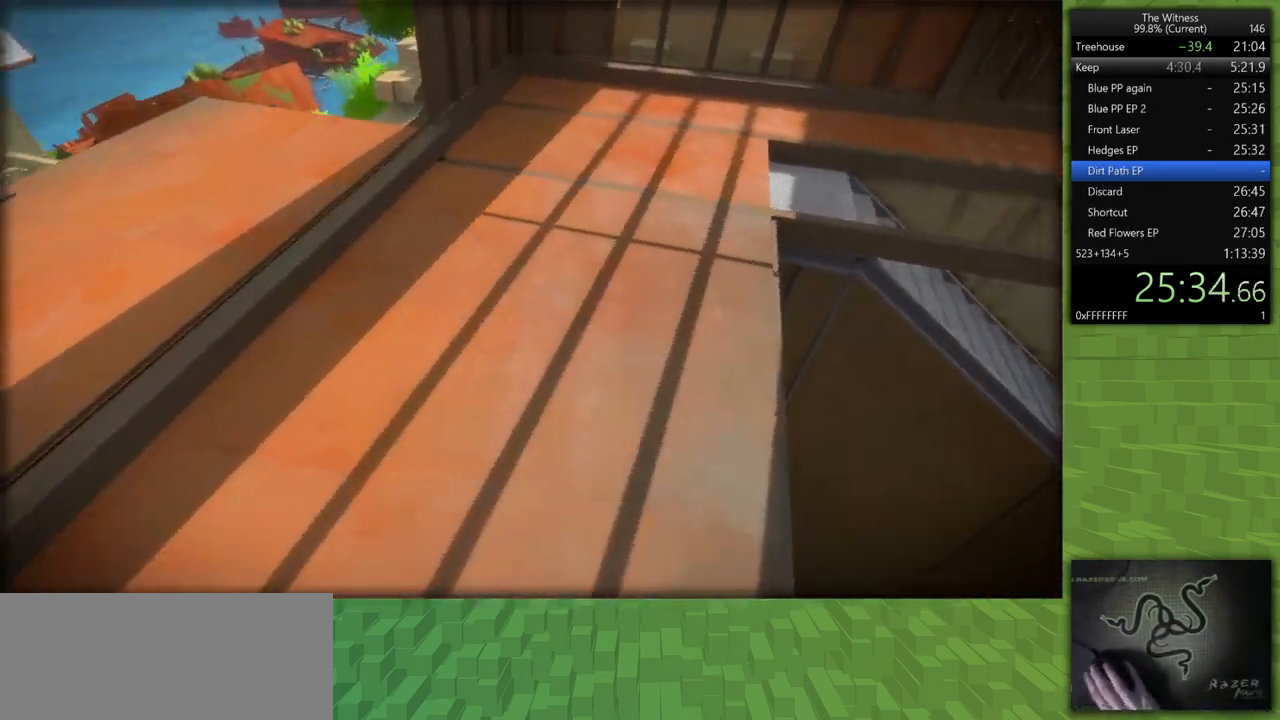
{"keys": ["a", "shift", "w"], "mouse": [], "events": []}
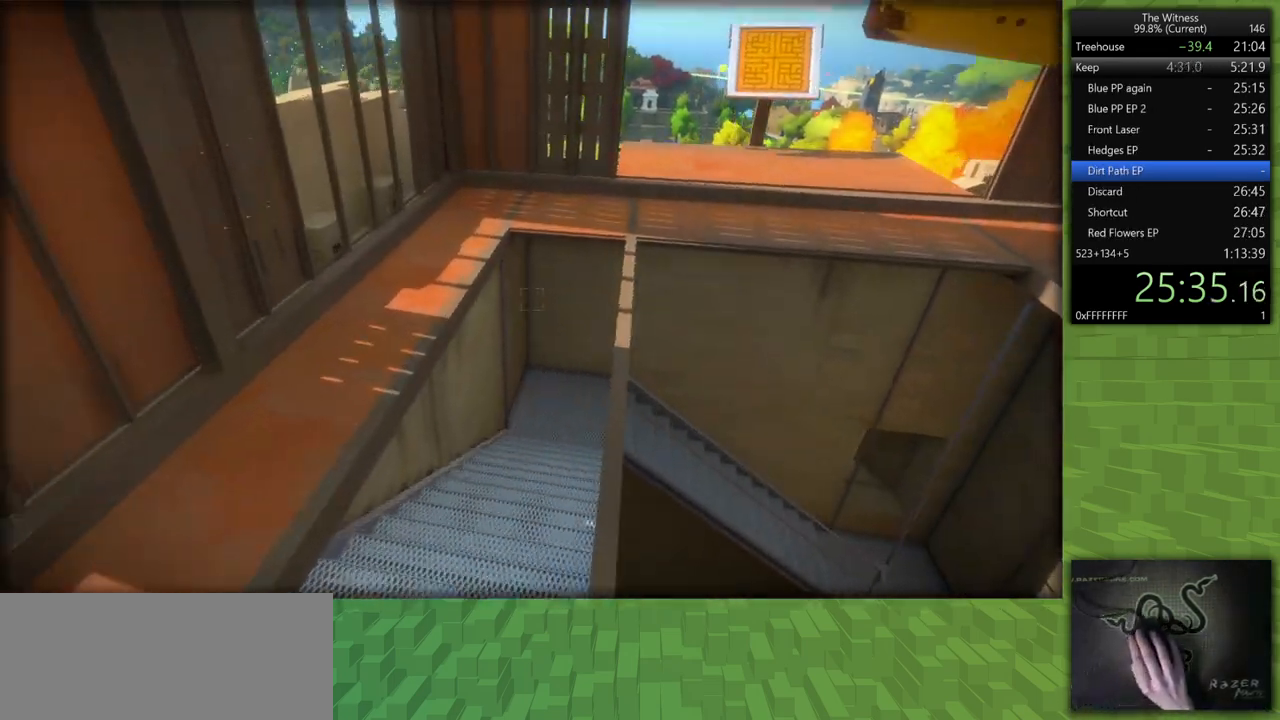
{"keys": [], "mouse": [], "events": [[17, "a", "up"], [250, "mouse_left", "down"], [300, "shift", "up"], [300, "w", "up"], [383, "mouse_left", "up"]]}
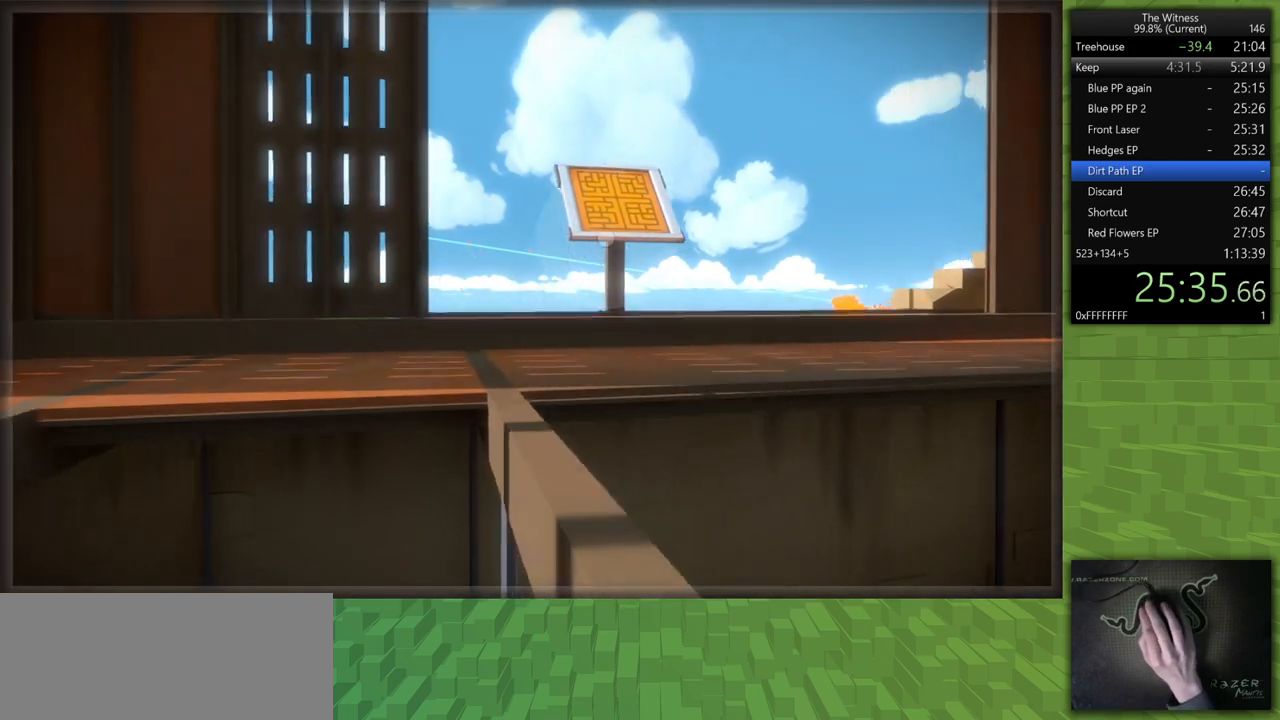
{"keys": [], "mouse": ["left"], "events": [[450, "mouse_left", "down"]]}
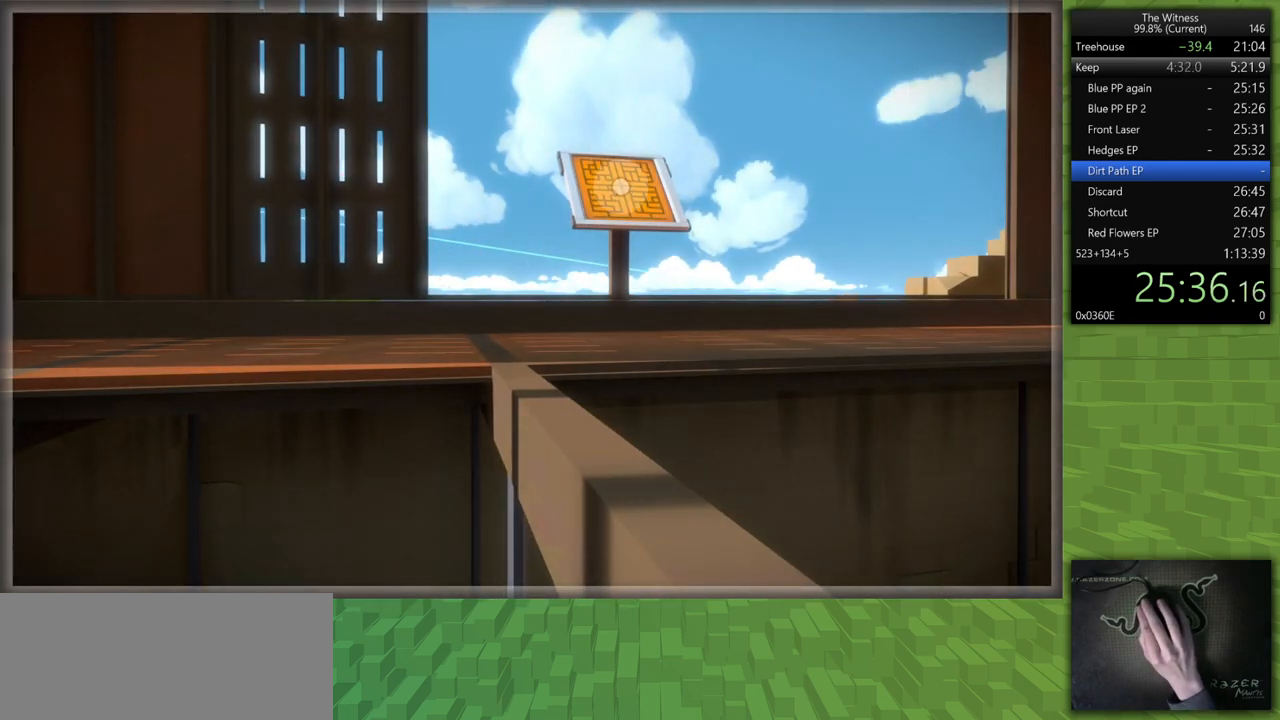
{"keys": [], "mouse": [], "events": [[50, "mouse_left", "up"]]}